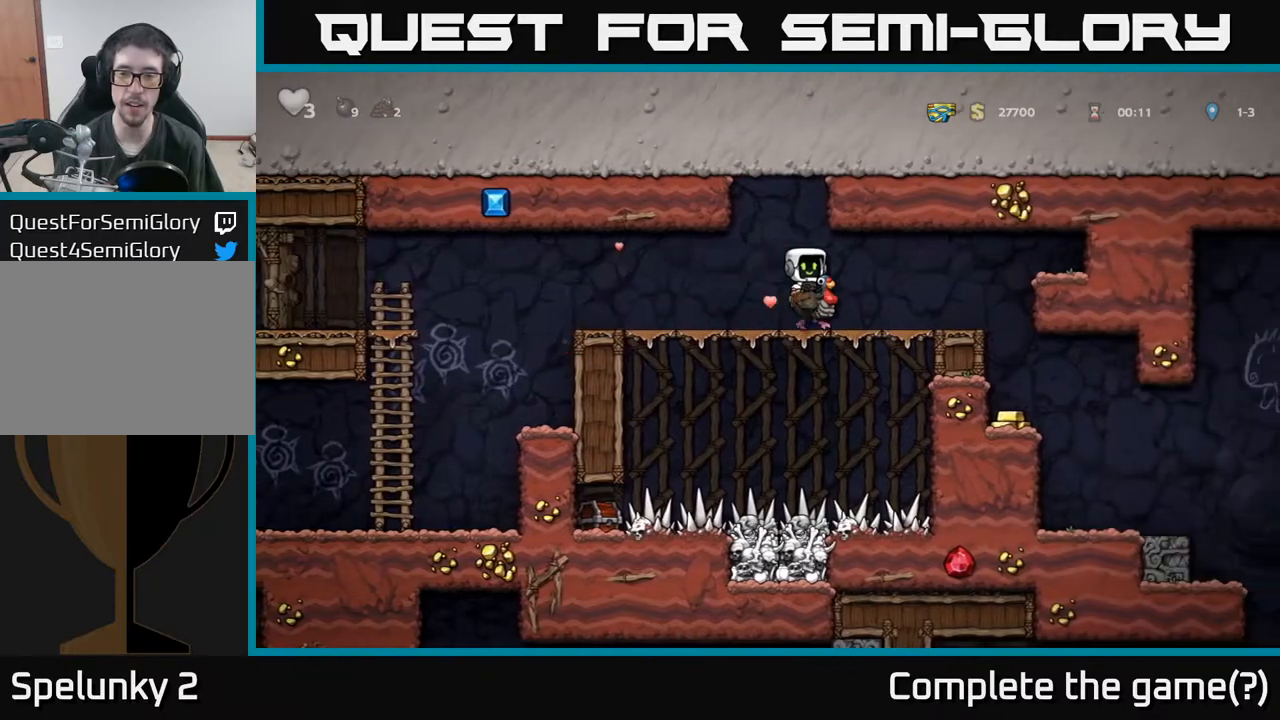
Gameplay with a controller (Xbox layout); each line is a JSON object with the inputs held at the frame after it. "events" lists button and stick changes between this image and that frame as [ms after this image, input, new state], when the widget could be followed in between. Not read: right_stick.
{"buttons": [], "left_stick": "center", "events": [[400, "DPAD_RIGHT", "up"]]}
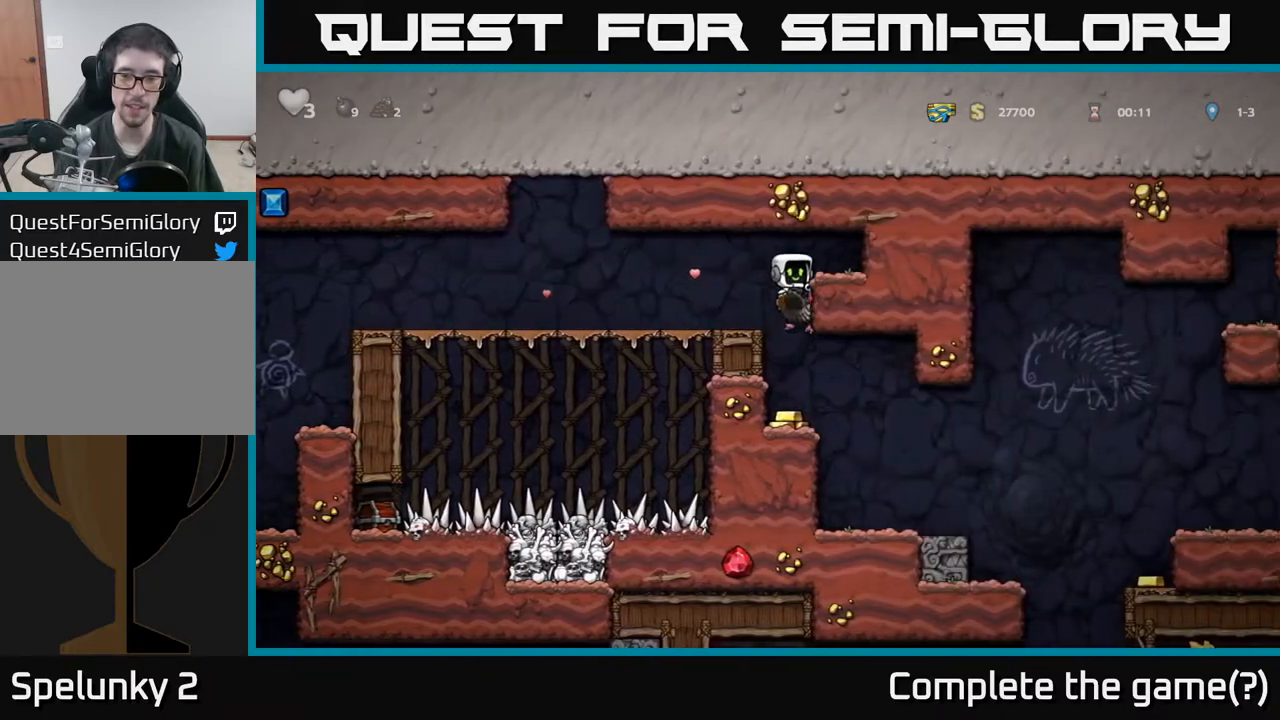
{"buttons": [], "left_stick": "center", "events": [[317, "DPAD_RIGHT", "down"], [500, "DPAD_RIGHT", "up"]]}
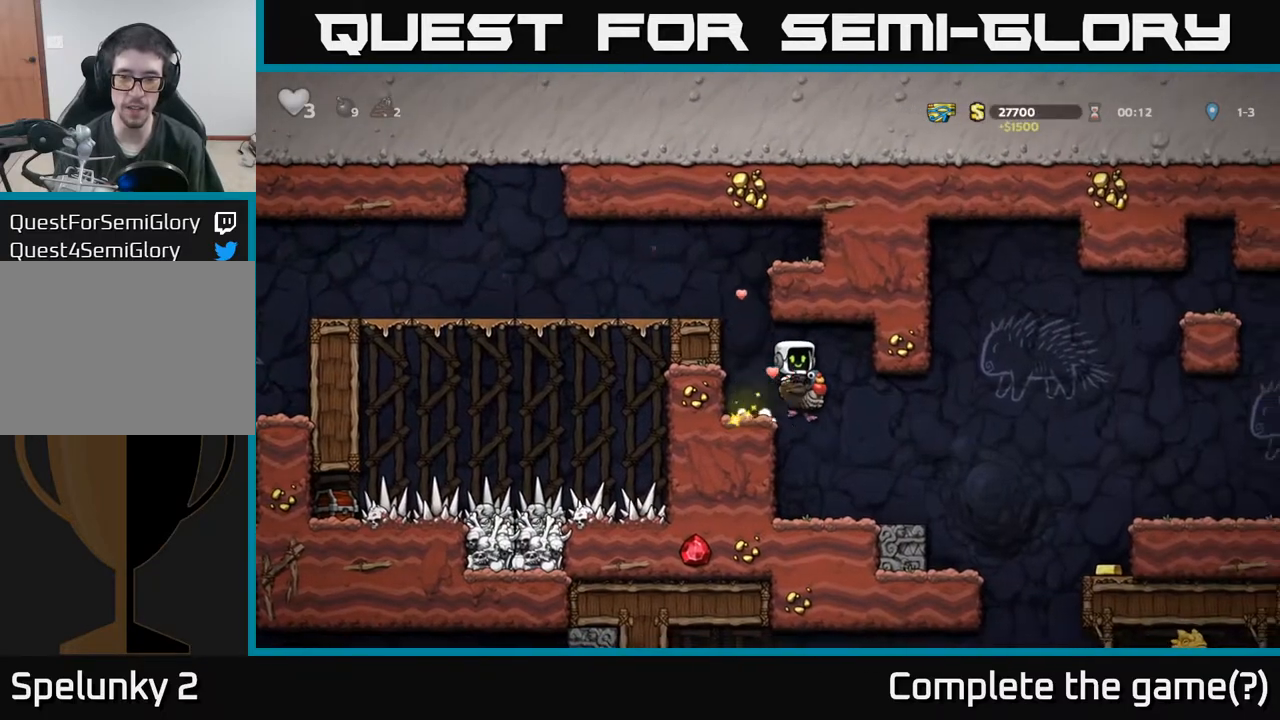
{"buttons": ["A", "DPAD_RIGHT"], "left_stick": "center", "events": [[350, "DPAD_RIGHT", "down"], [483, "A", "down"]]}
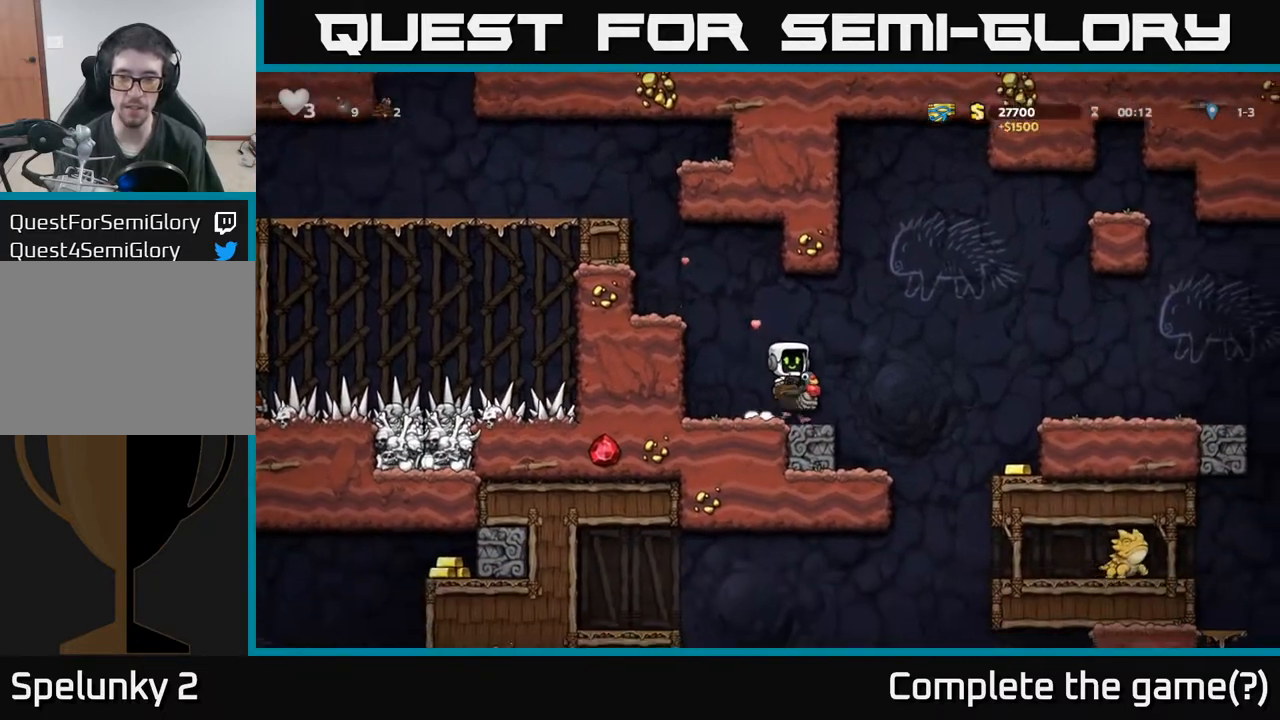
{"buttons": ["DPAD_RIGHT"], "left_stick": "center", "events": [[217, "A", "up"]]}
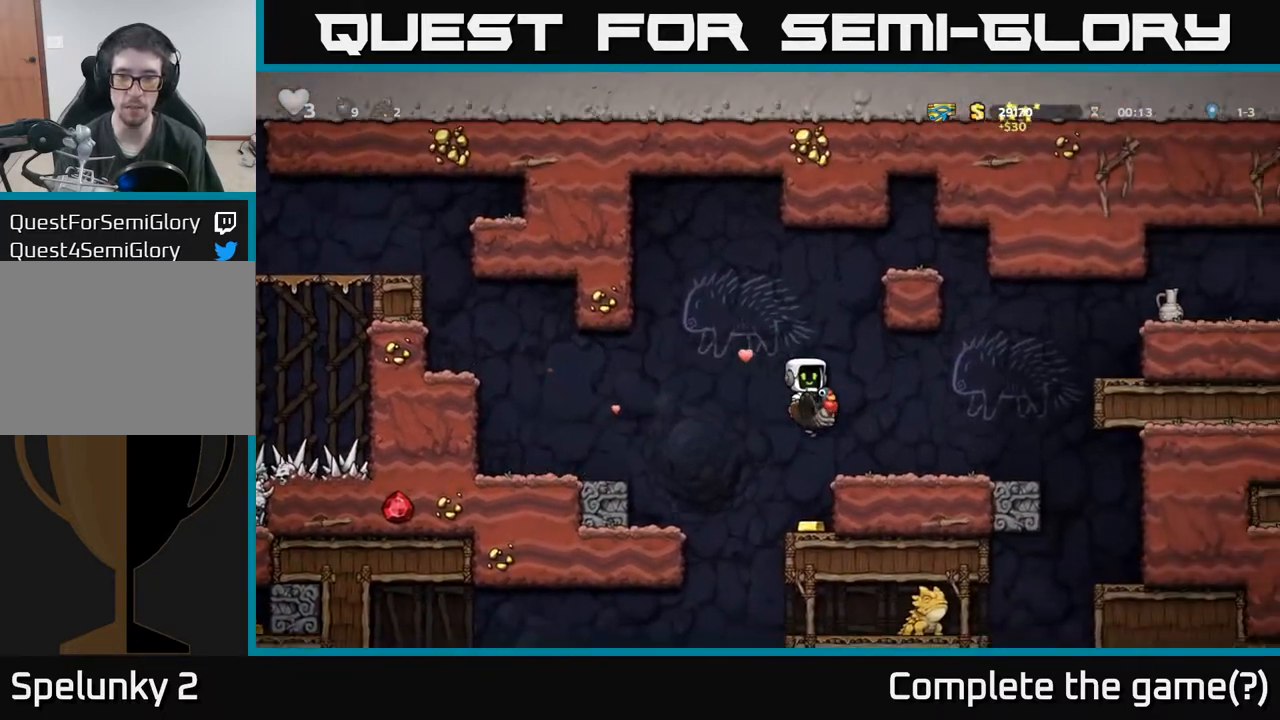
{"buttons": ["A", "DPAD_RIGHT"], "left_stick": "center", "events": [[183, "DPAD_RIGHT", "up"], [383, "DPAD_RIGHT", "down"], [433, "A", "down"]]}
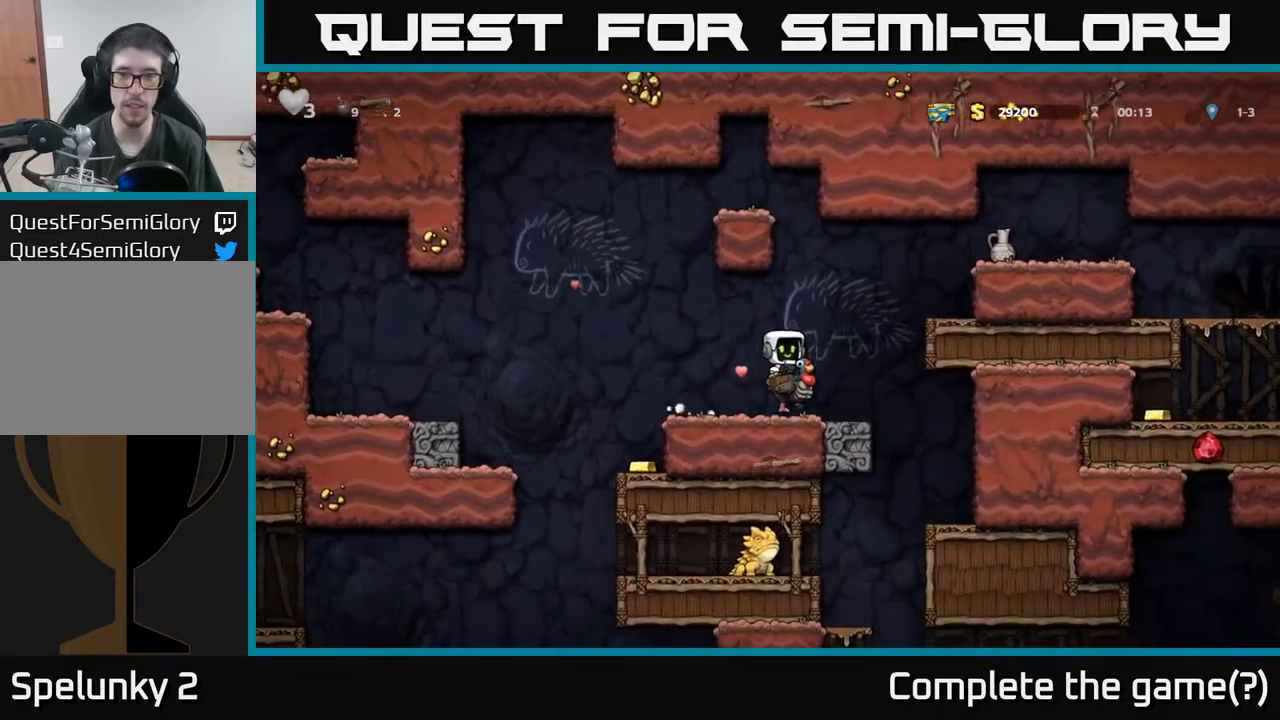
{"buttons": ["DPAD_RIGHT"], "left_stick": "center", "events": [[83, "A", "up"], [167, "A", "down"], [350, "A", "up"]]}
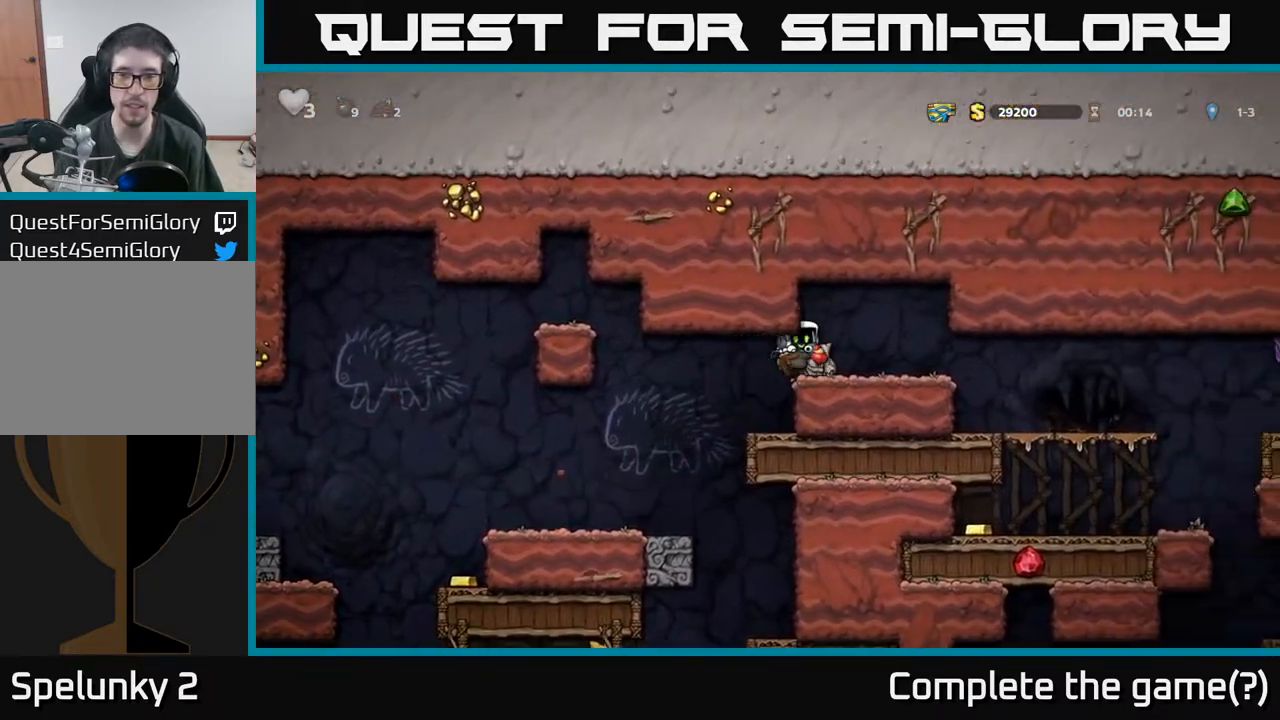
{"buttons": ["DPAD_DOWN"], "left_stick": "center", "events": [[317, "DPAD_RIGHT", "up"], [350, "DPAD_DOWN", "down"]]}
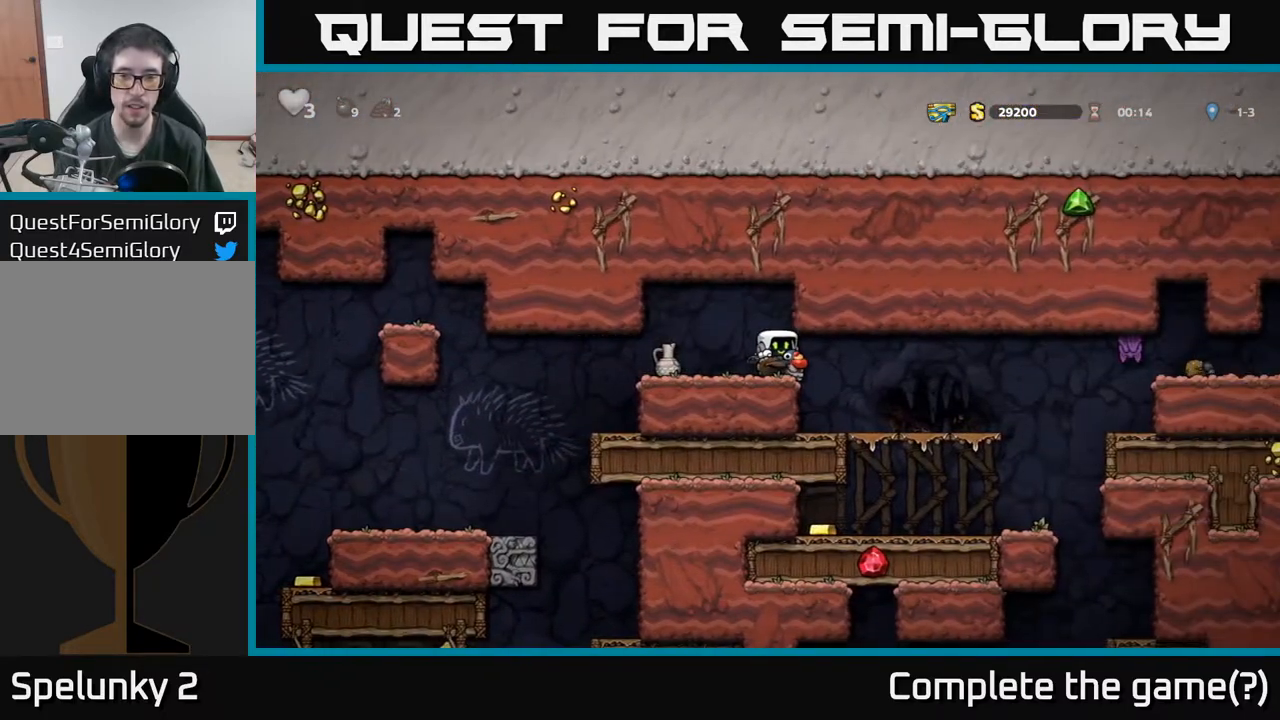
{"buttons": ["DPAD_LEFT"], "left_stick": "center", "events": [[50, "DPAD_DOWN", "up"], [83, "DPAD_LEFT", "down"], [183, "DPAD_DOWN", "down"], [183, "DPAD_LEFT", "up"], [283, "A", "down"], [383, "A", "up"], [400, "DPAD_DOWN", "up"], [417, "DPAD_LEFT", "down"]]}
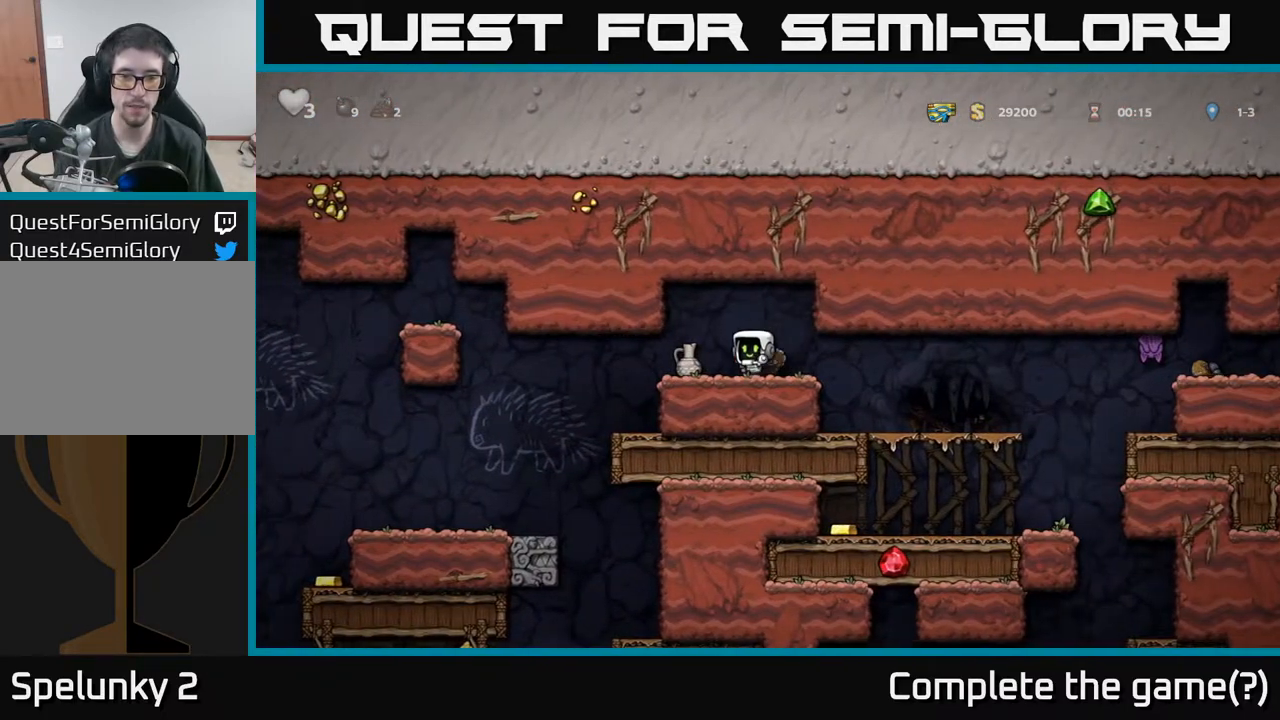
{"buttons": ["DPAD_LEFT"], "left_stick": "center", "events": [[100, "DPAD_DOWN", "down"], [100, "DPAD_LEFT", "up"], [200, "X", "down"], [300, "DPAD_DOWN", "up"], [317, "DPAD_LEFT", "down"], [317, "X", "up"]]}
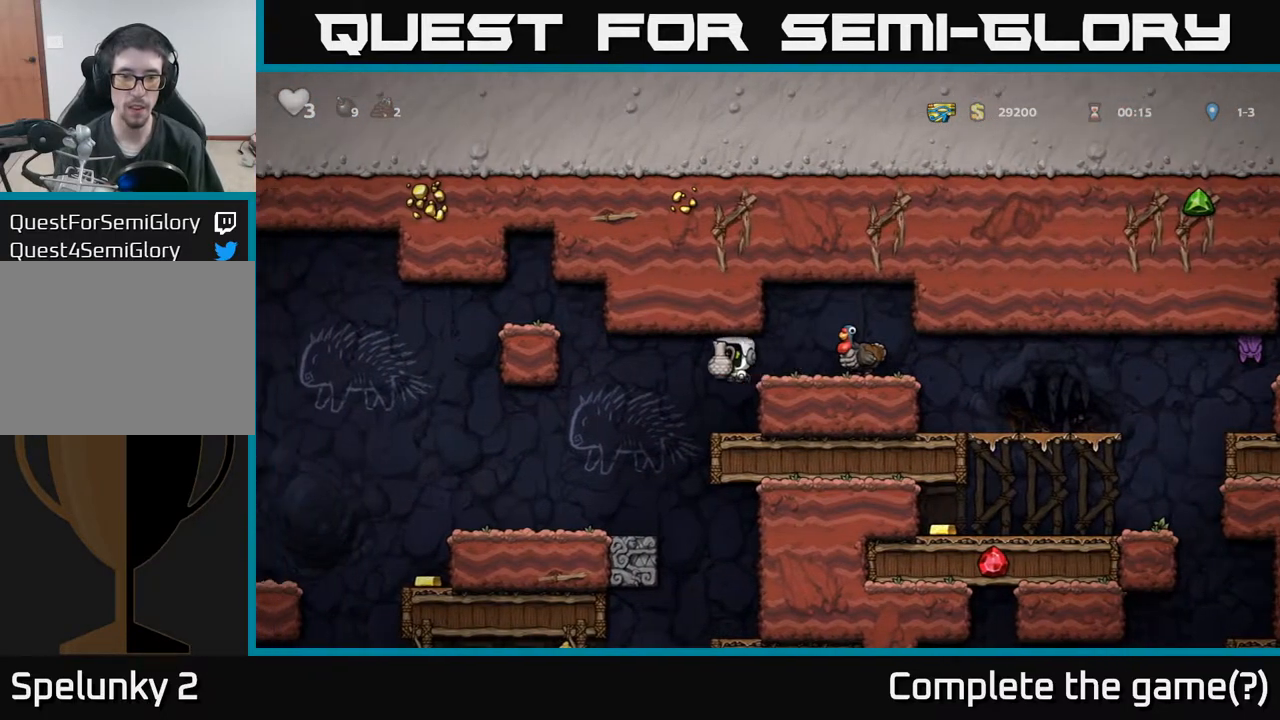
{"buttons": [], "left_stick": "center", "events": [[433, "DPAD_LEFT", "up"]]}
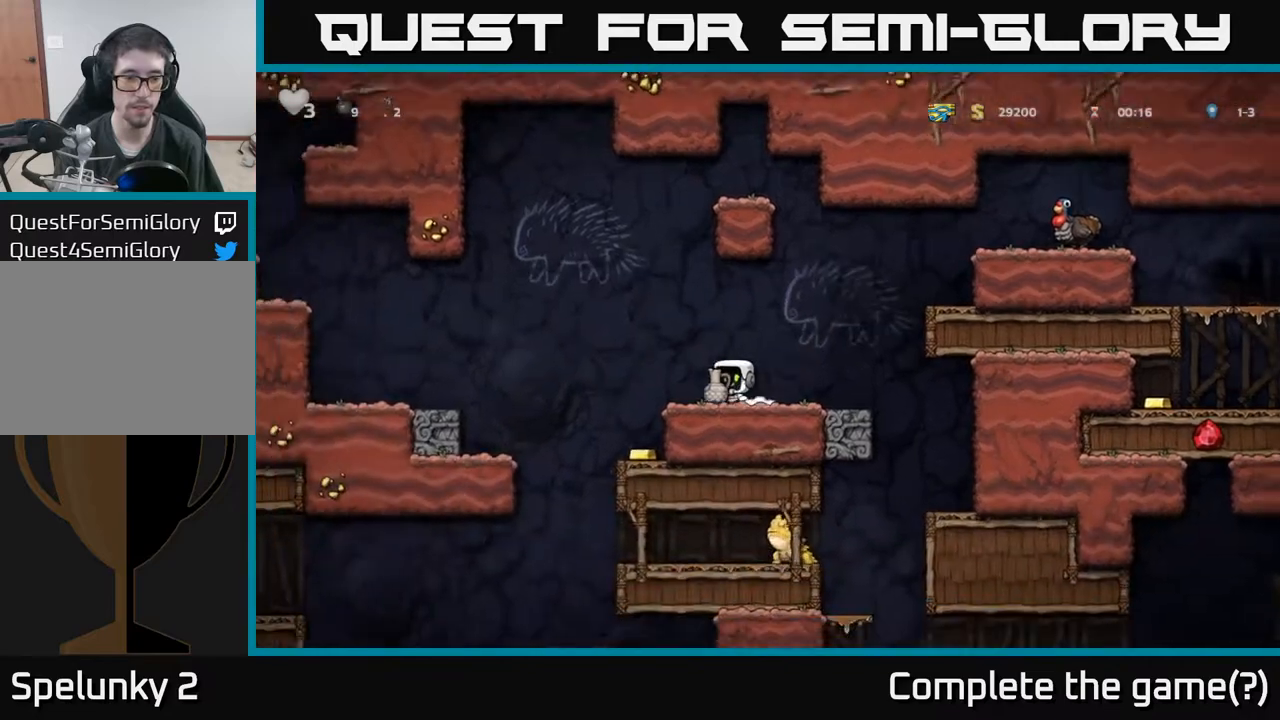
{"buttons": [], "left_stick": "center", "events": [[33, "A", "down"], [133, "DPAD_DOWN", "down"], [200, "X", "down"], [300, "X", "up"], [317, "A", "up"], [350, "DPAD_DOWN", "up"]]}
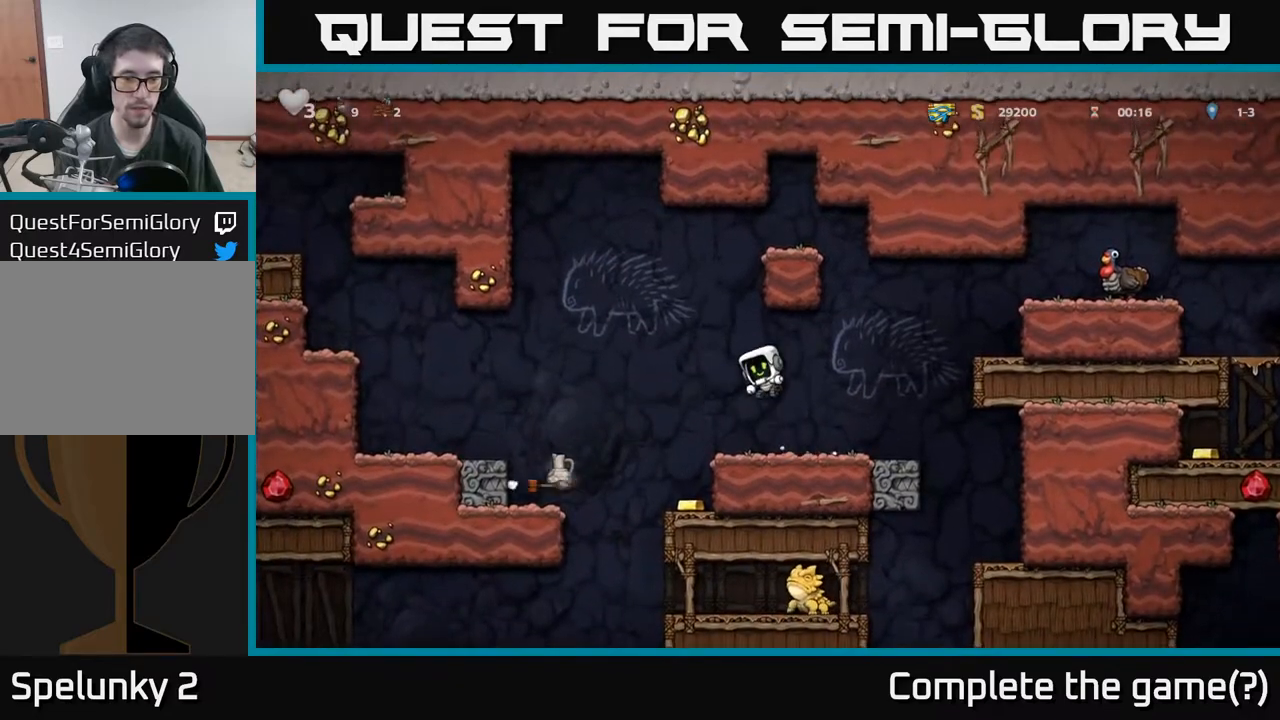
{"buttons": ["DPAD_LEFT"], "left_stick": "center", "events": [[417, "DPAD_LEFT", "down"]]}
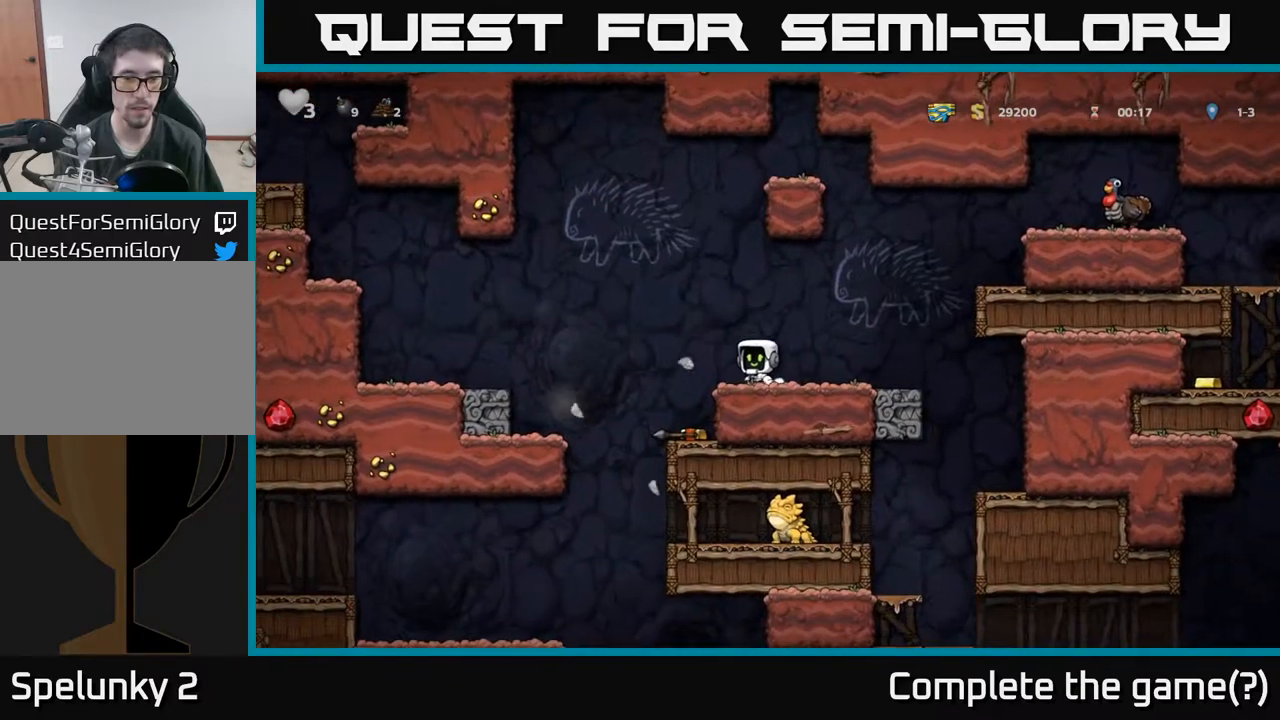
{"buttons": [], "left_stick": "center", "events": [[83, "DPAD_LEFT", "up"]]}
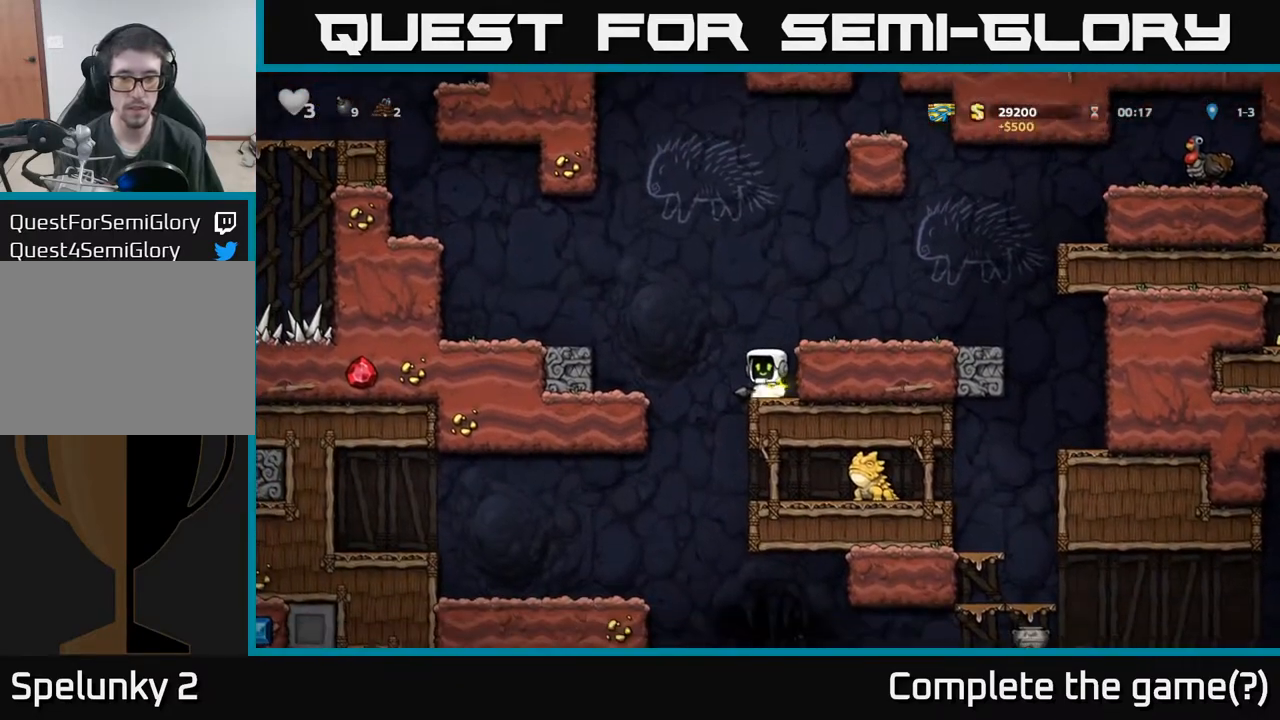
{"buttons": ["DPAD_RIGHT"], "left_stick": "center", "events": [[17, "DPAD_DOWN", "down"], [83, "X", "down"], [167, "A", "down"], [167, "DPAD_DOWN", "up"], [183, "X", "up"], [233, "DPAD_RIGHT", "down"], [317, "A", "up"]]}
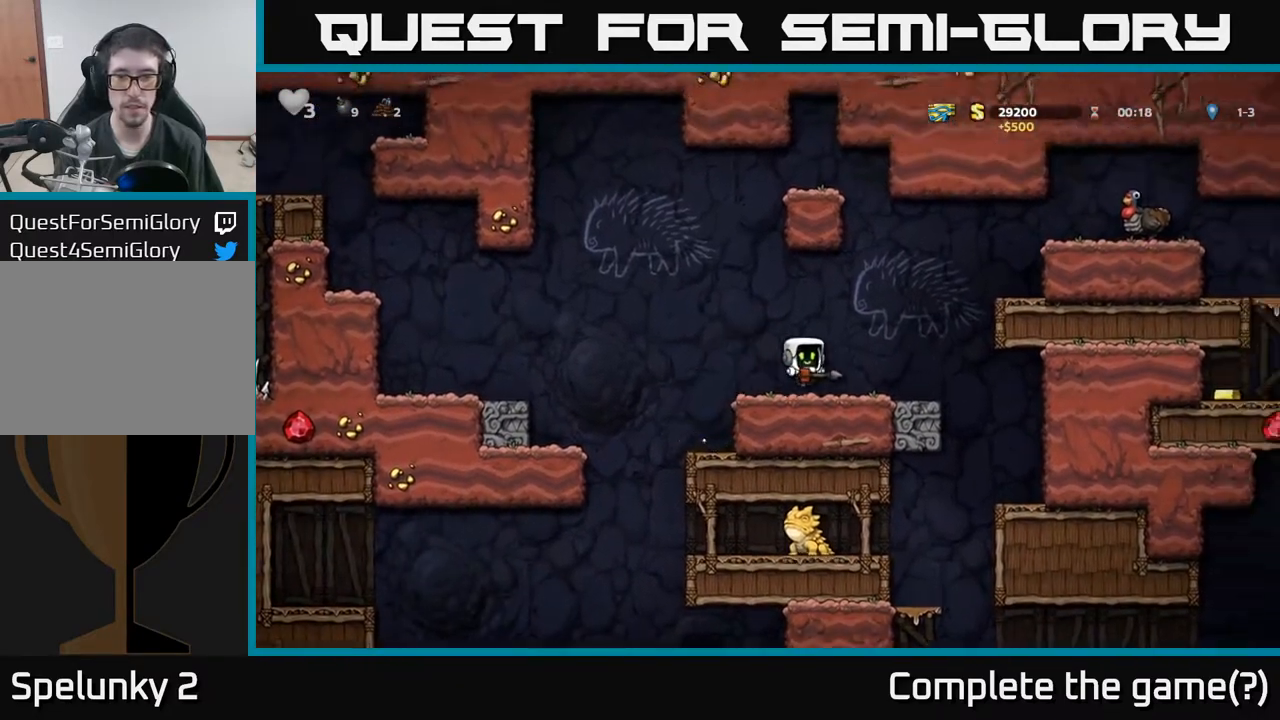
{"buttons": [], "left_stick": "center", "events": [[83, "A", "down"], [117, "DPAD_RIGHT", "up"], [167, "DPAD_DOWN", "down"], [183, "A", "up"], [267, "X", "down"], [350, "X", "up"], [383, "DPAD_DOWN", "up"]]}
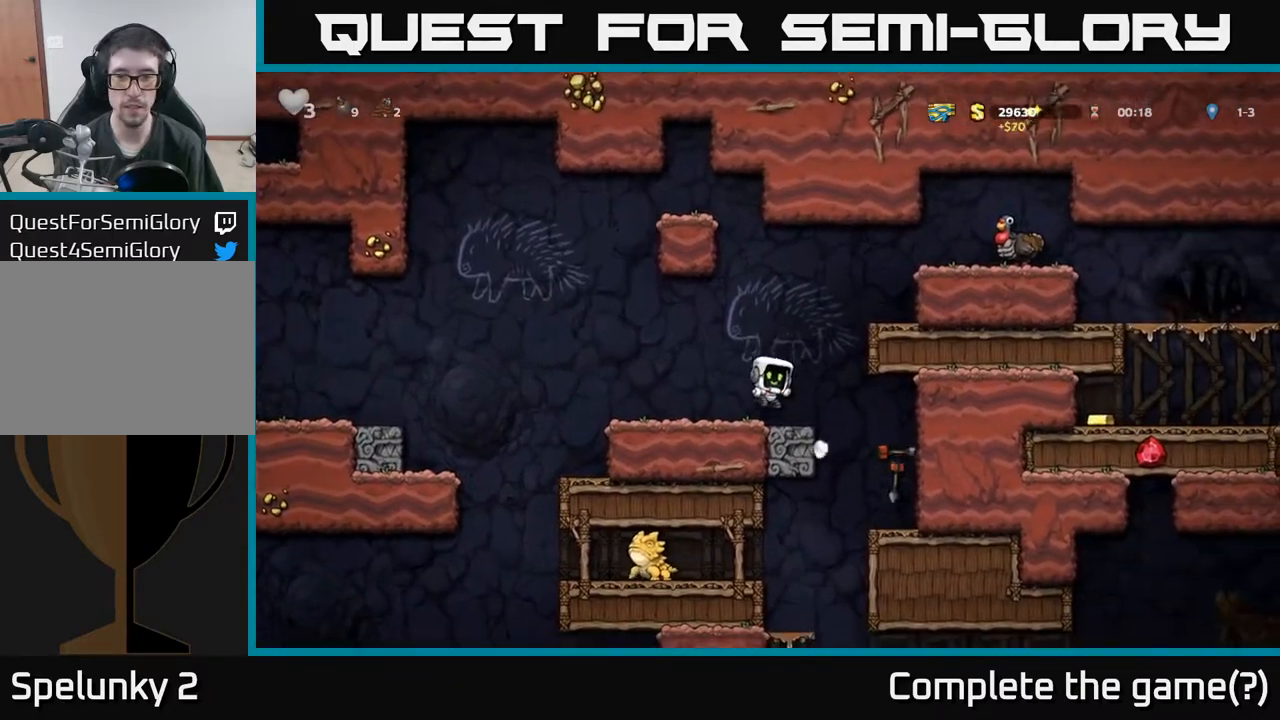
{"buttons": ["A", "DPAD_RIGHT"], "left_stick": "center", "events": [[133, "A", "down"], [133, "DPAD_RIGHT", "down"], [283, "A", "up"], [467, "A", "down"]]}
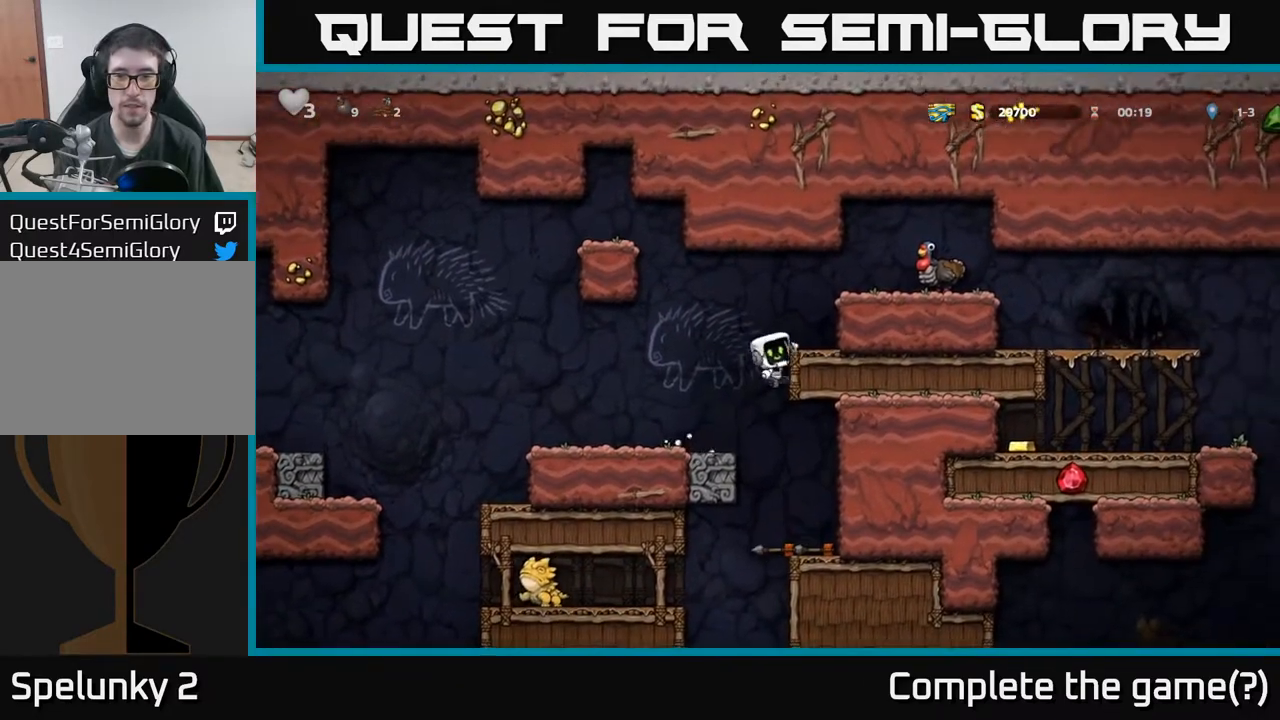
{"buttons": ["DPAD_RIGHT"], "left_stick": "center", "events": [[117, "A", "up"], [250, "A", "down"], [367, "A", "up"]]}
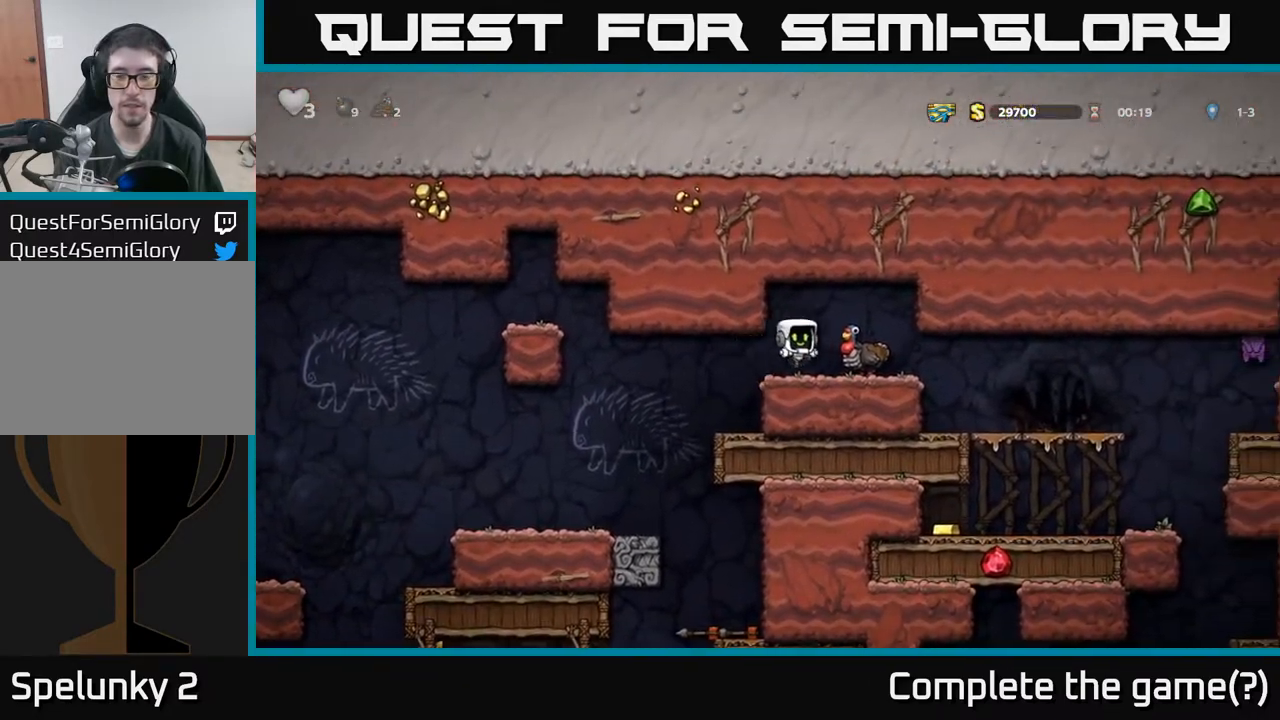
{"buttons": [], "left_stick": "center", "events": [[67, "DPAD_RIGHT", "up"], [167, "A", "down"], [267, "A", "up"]]}
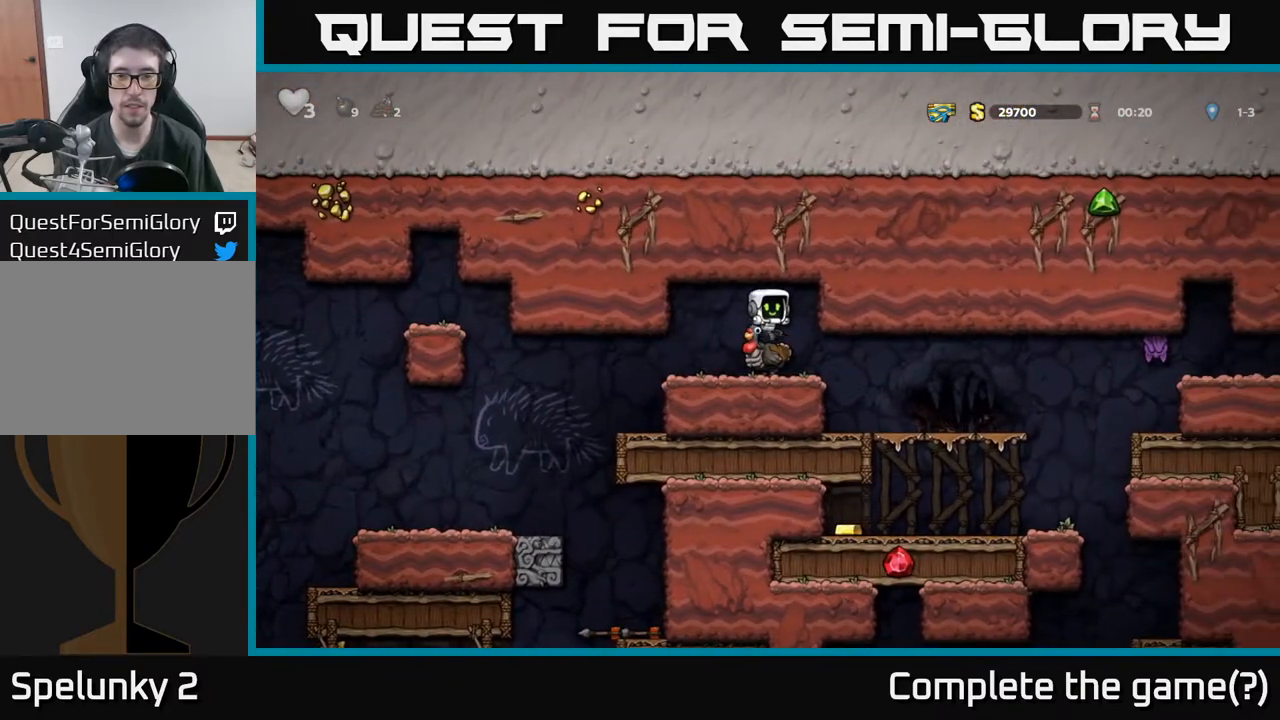
{"buttons": ["DPAD_RIGHT"], "left_stick": "center", "events": [[83, "DPAD_RIGHT", "down"]]}
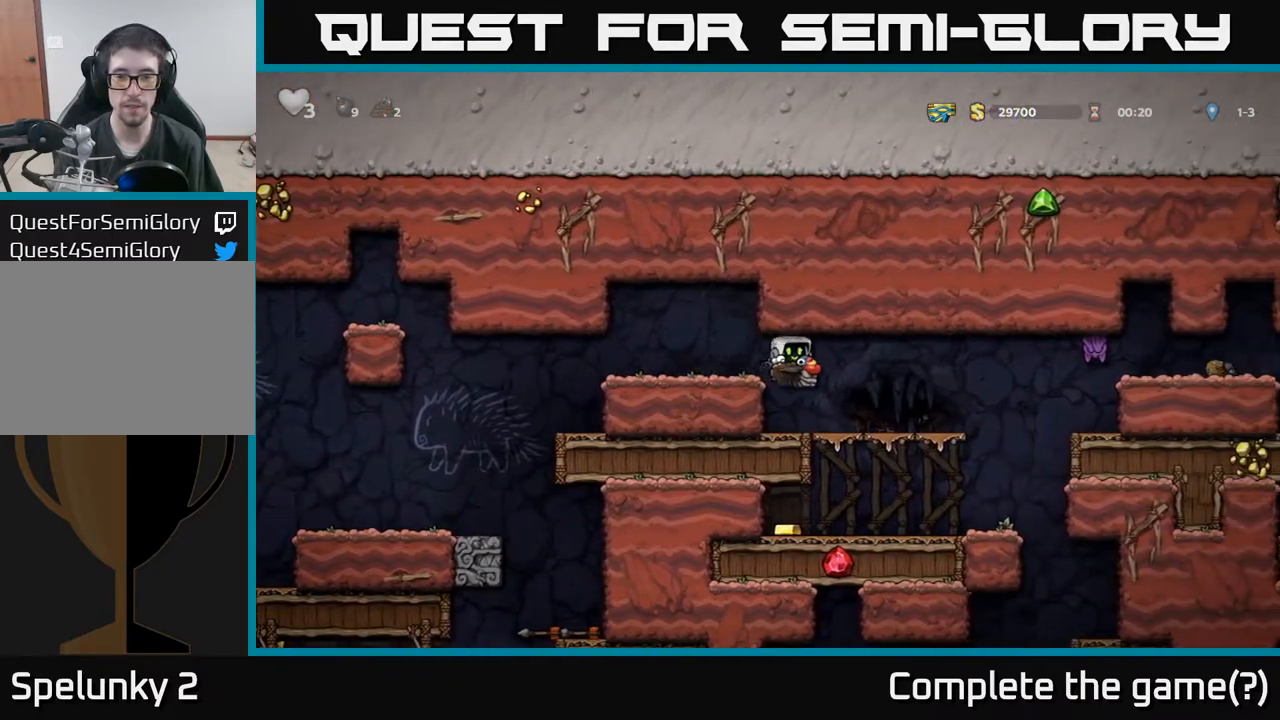
{"buttons": [], "left_stick": "center", "events": [[117, "DPAD_DOWN", "down"], [133, "DPAD_RIGHT", "up"], [217, "A", "down"], [300, "A", "up"], [433, "DPAD_DOWN", "up"]]}
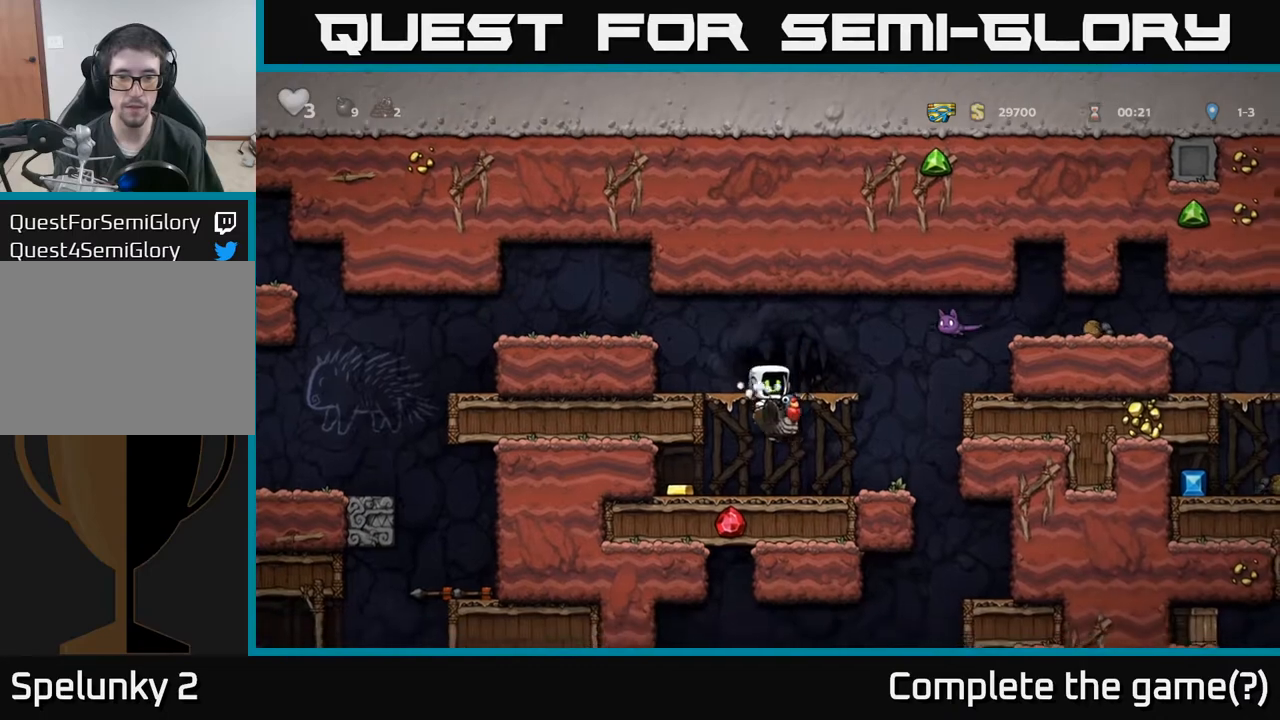
{"buttons": [], "left_stick": "center", "events": [[17, "DPAD_LEFT", "down"], [217, "DPAD_LEFT", "up"], [267, "DPAD_RIGHT", "down"], [467, "DPAD_RIGHT", "up"]]}
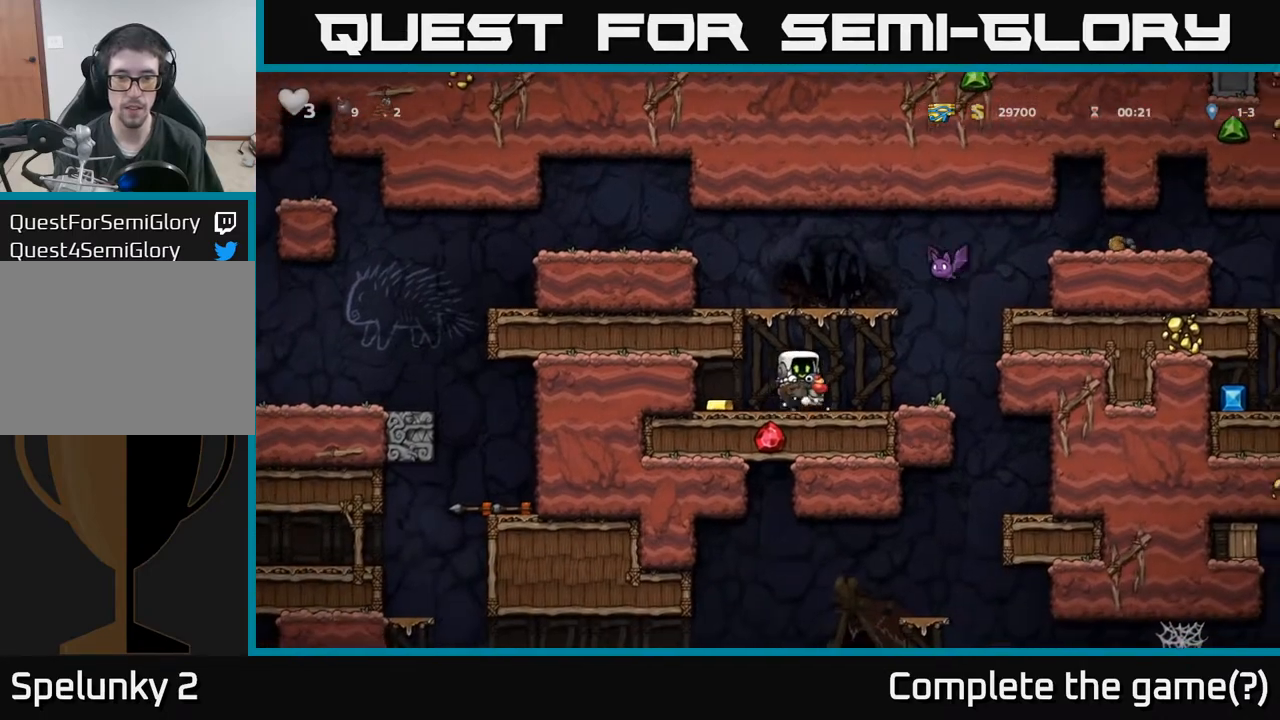
{"buttons": [], "left_stick": "center", "events": [[50, "DPAD_LEFT", "down"], [217, "DPAD_LEFT", "up"], [267, "DPAD_RIGHT", "down"], [383, "DPAD_RIGHT", "up"]]}
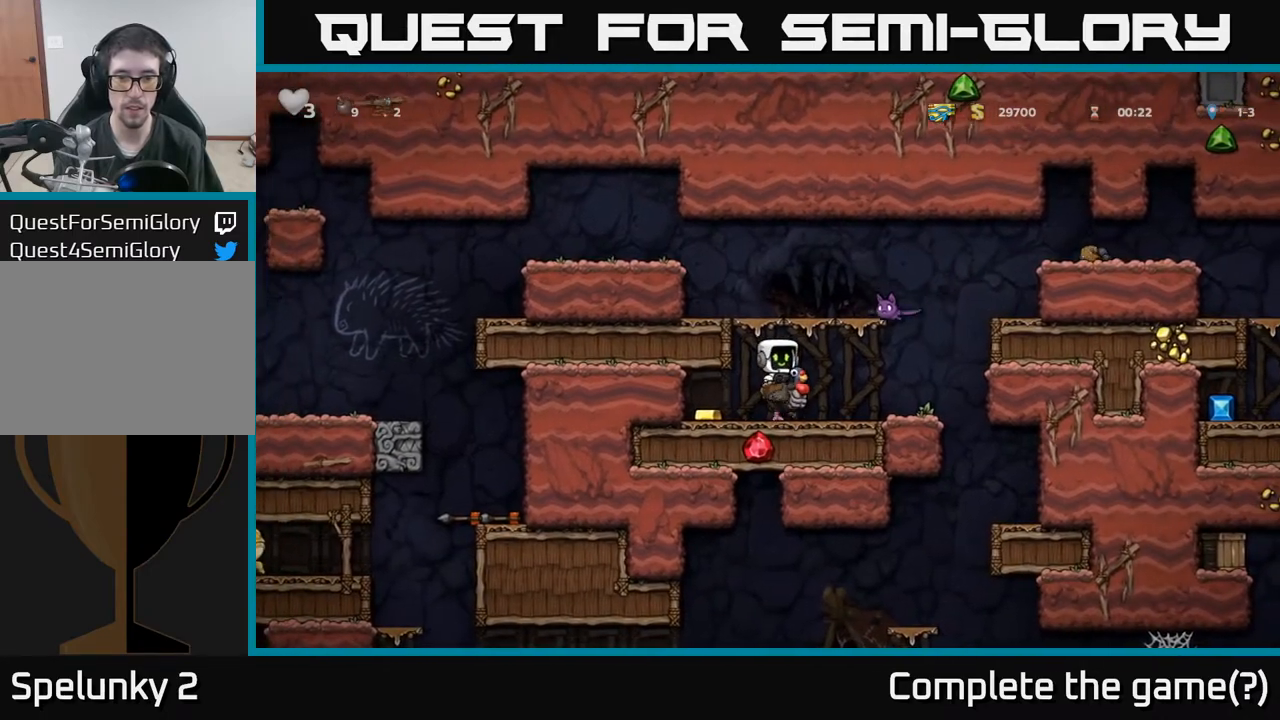
{"buttons": ["A", "DPAD_RIGHT"], "left_stick": "center", "events": [[117, "A", "down"], [317, "A", "up"], [383, "A", "down"], [500, "DPAD_RIGHT", "down"]]}
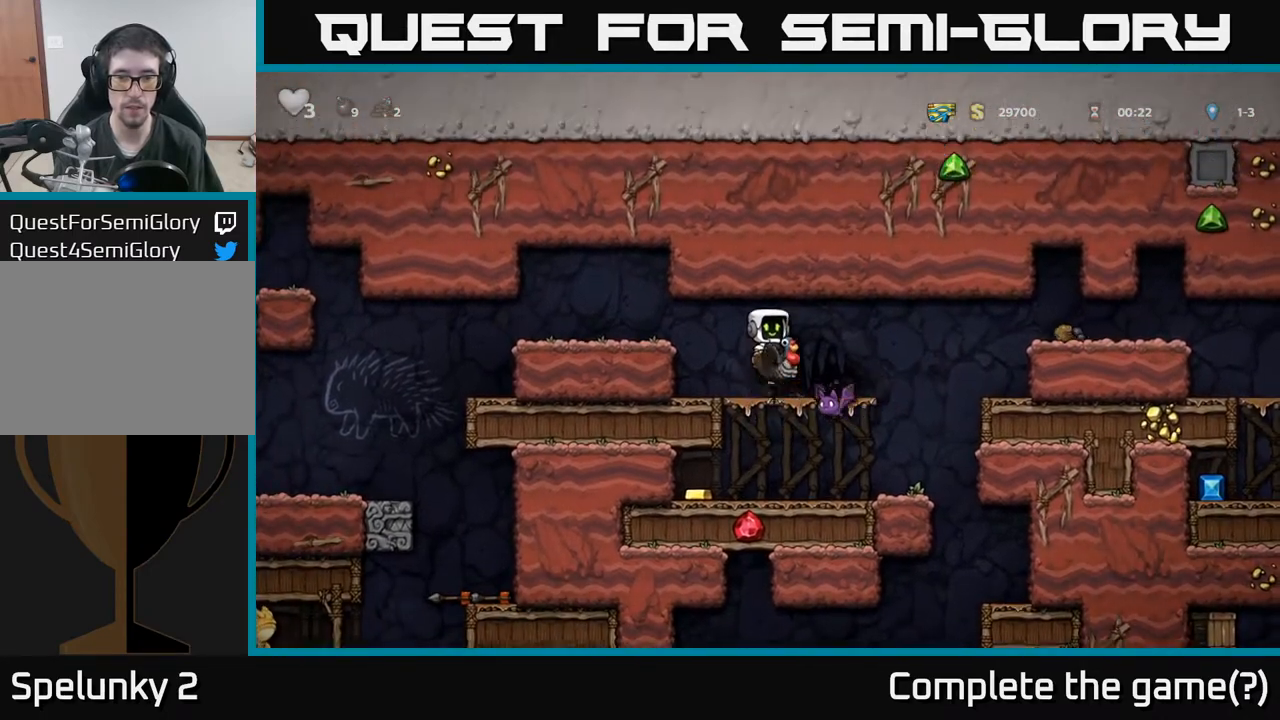
{"buttons": [], "left_stick": "center", "events": [[33, "A", "up"], [83, "DPAD_RIGHT", "up"]]}
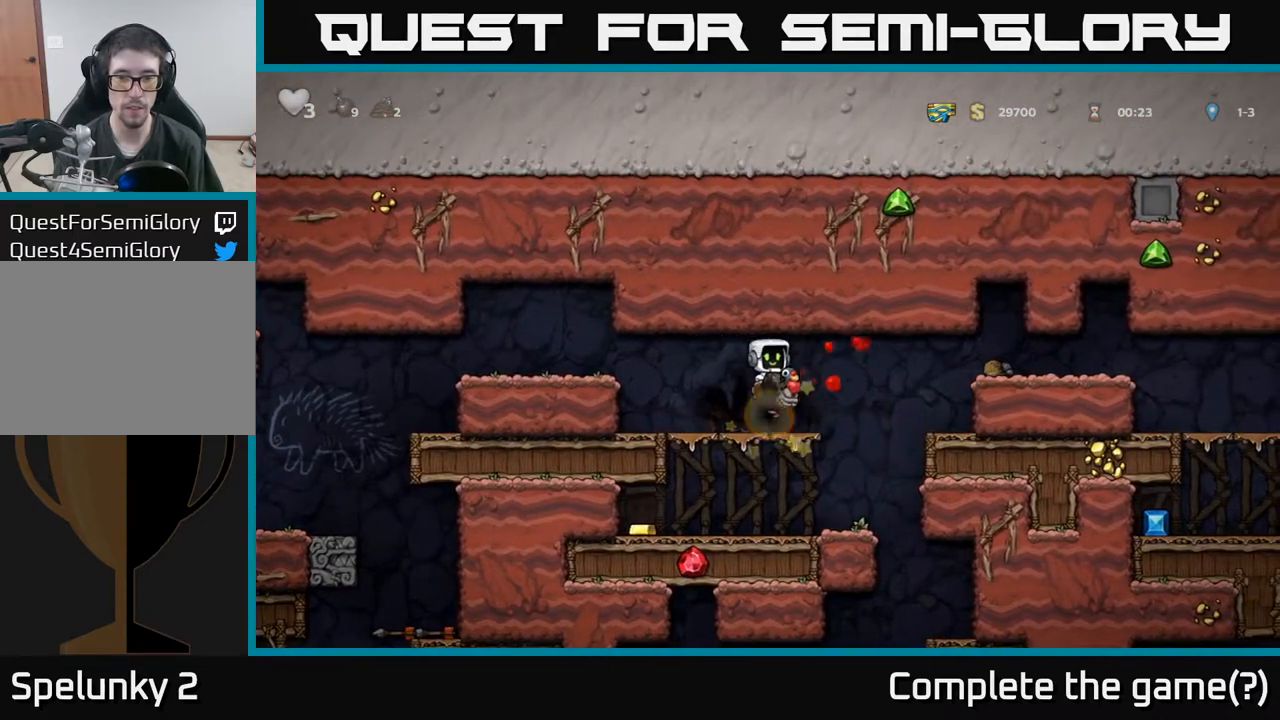
{"buttons": ["DPAD_LEFT"], "left_stick": "center", "events": [[33, "DPAD_DOWN", "down"], [117, "A", "down"], [200, "A", "up"], [233, "DPAD_DOWN", "up"], [233, "DPAD_LEFT", "down"], [383, "DPAD_LEFT", "up"], [483, "DPAD_LEFT", "down"]]}
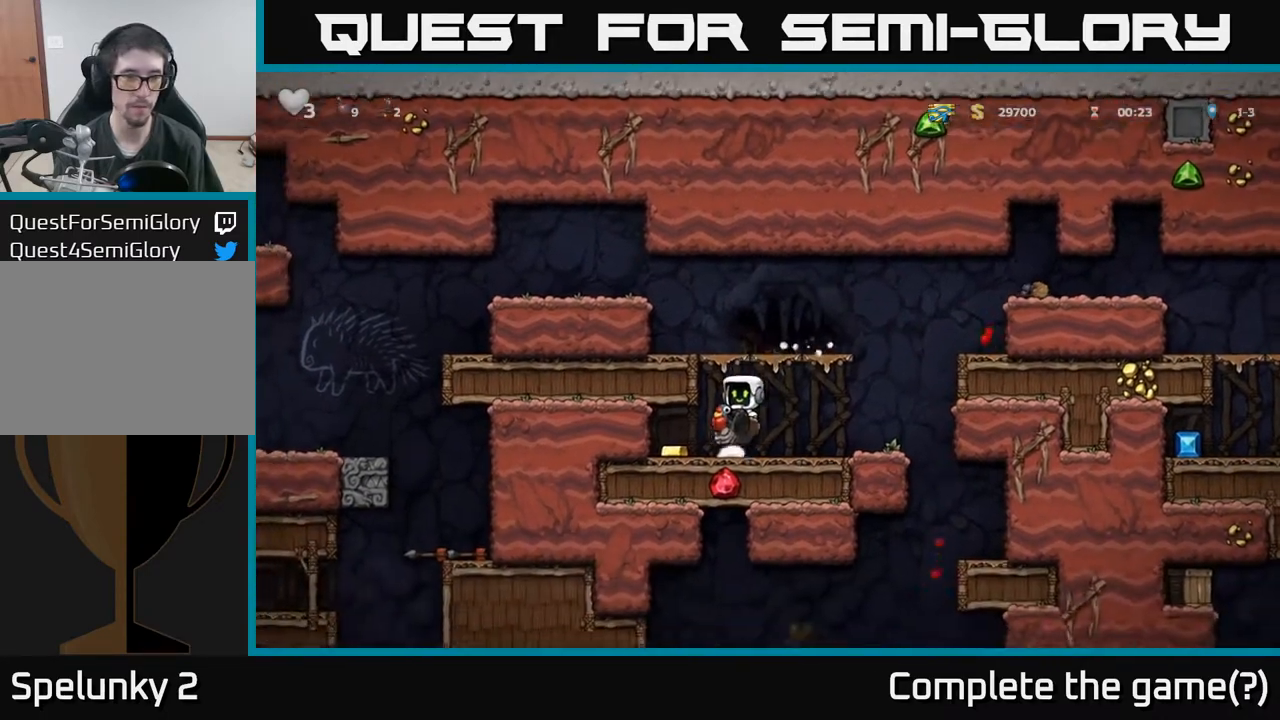
{"buttons": ["DPAD_RIGHT"], "left_stick": "center", "events": [[250, "DPAD_LEFT", "up"], [283, "DPAD_RIGHT", "down"]]}
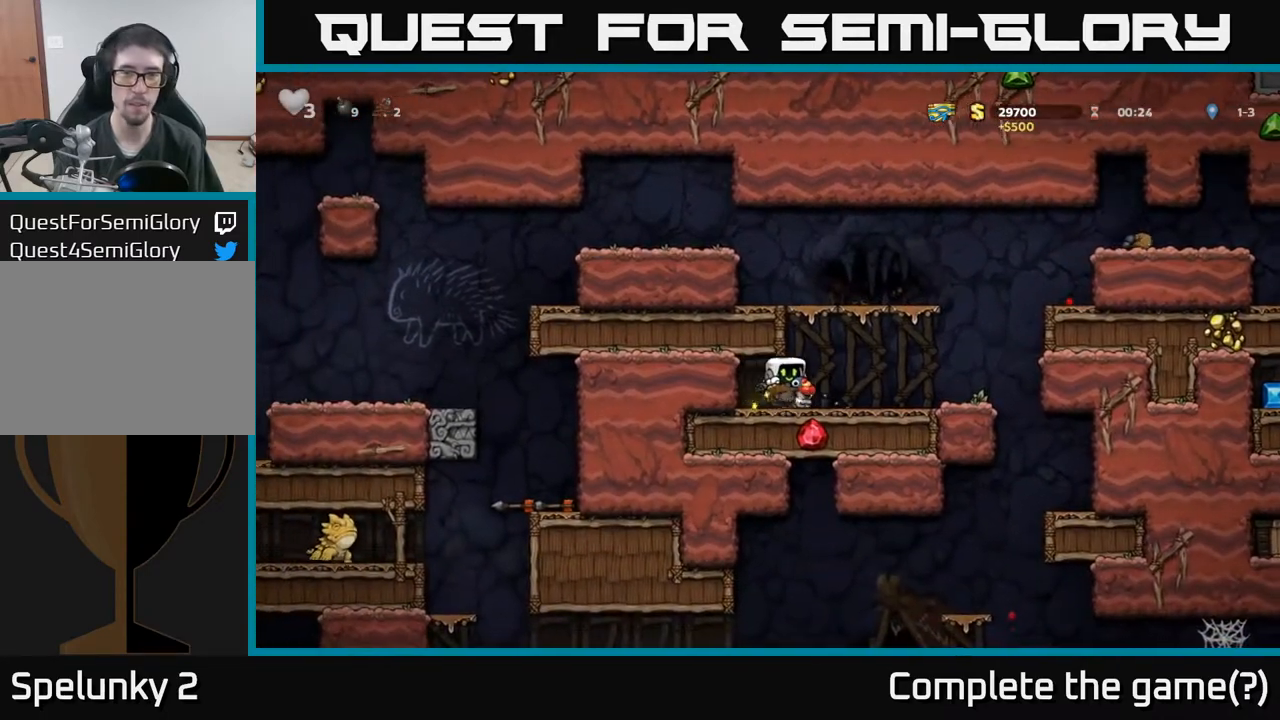
{"buttons": ["A", "DPAD_RIGHT"], "left_stick": "center", "events": [[283, "A", "down"]]}
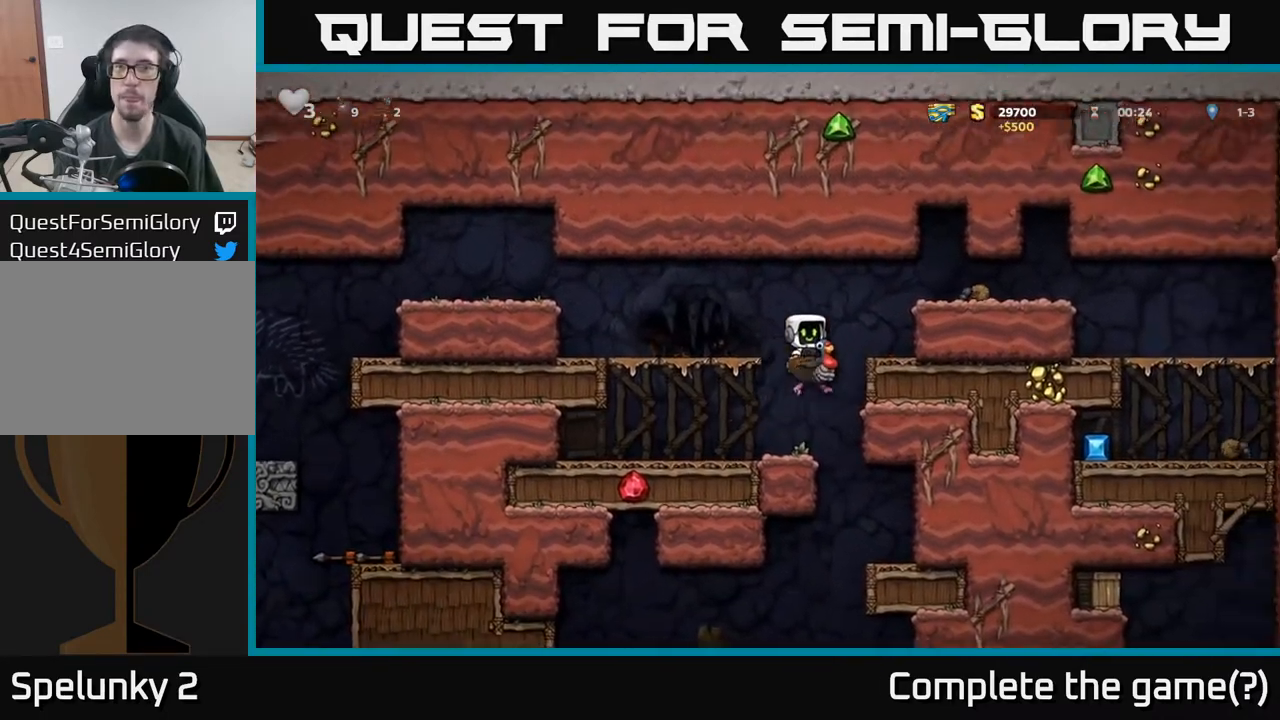
{"buttons": ["DPAD_RIGHT"], "left_stick": "center", "events": [[17, "A", "up"], [67, "A", "down"], [300, "A", "up"]]}
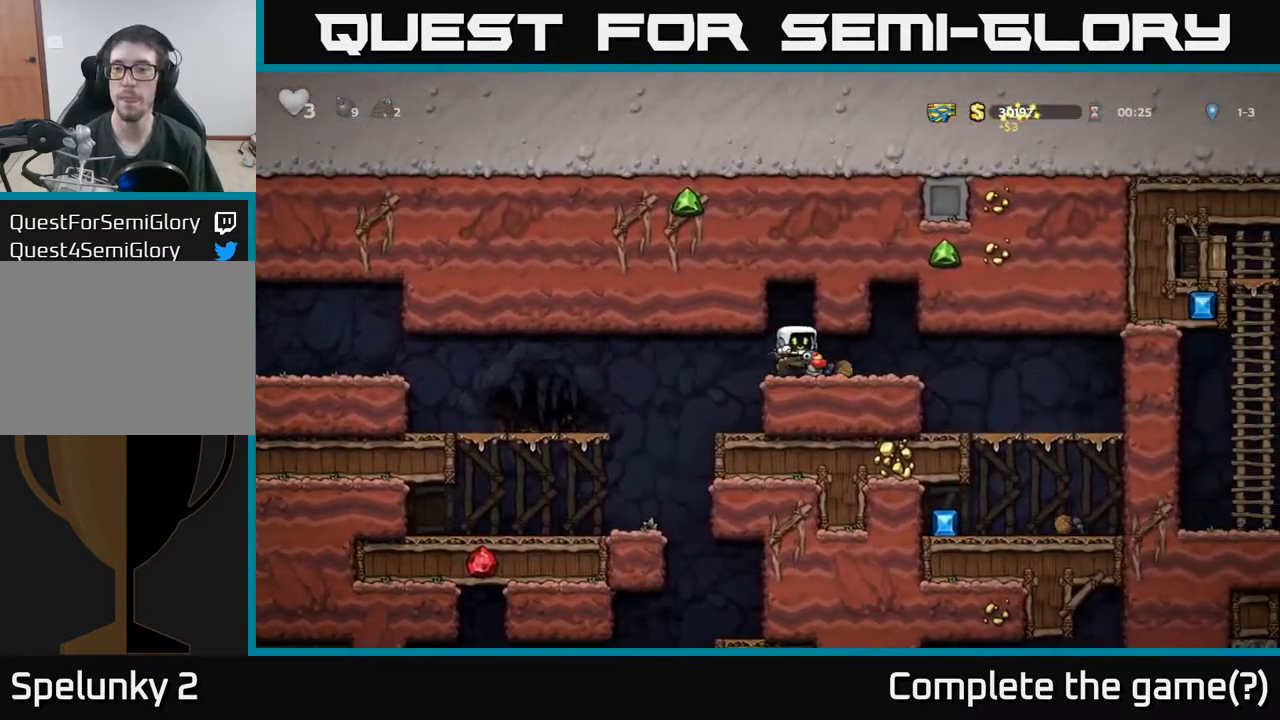
{"buttons": ["DPAD_RIGHT"], "left_stick": "center", "events": []}
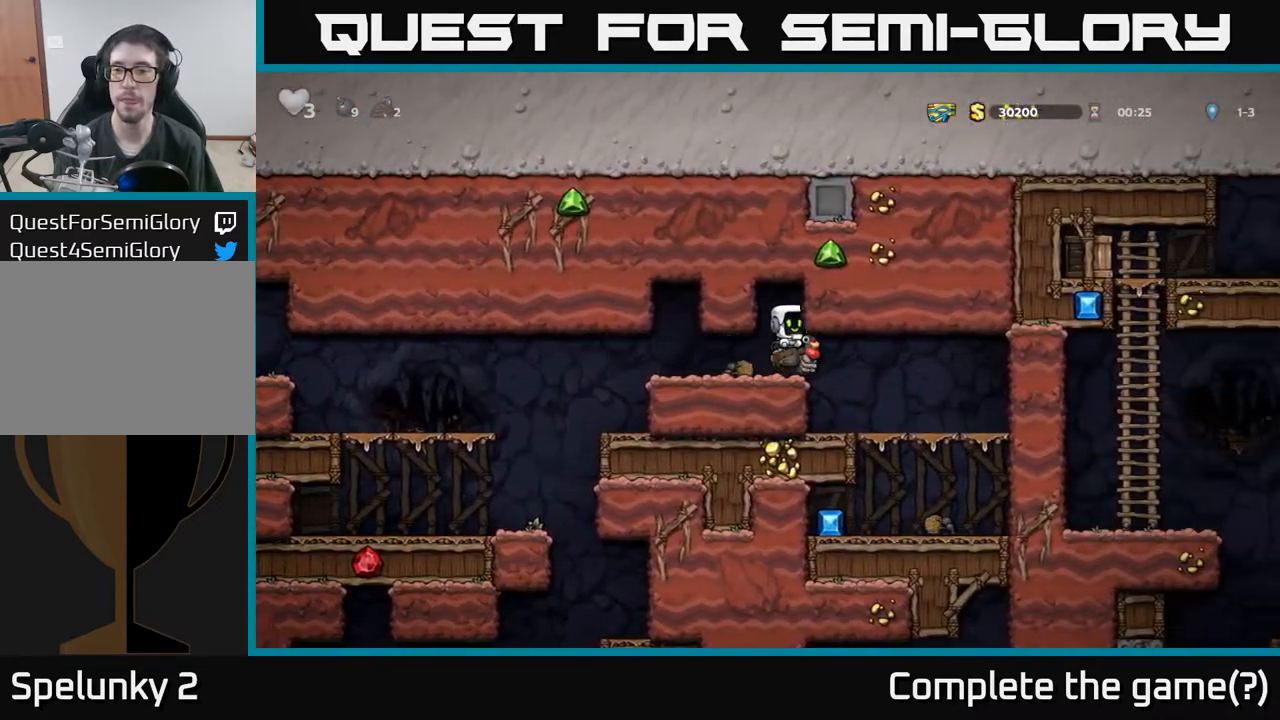
{"buttons": ["A", "DPAD_DOWN"], "left_stick": "center", "events": [[283, "DPAD_DOWN", "down"], [300, "DPAD_RIGHT", "up"], [417, "A", "down"]]}